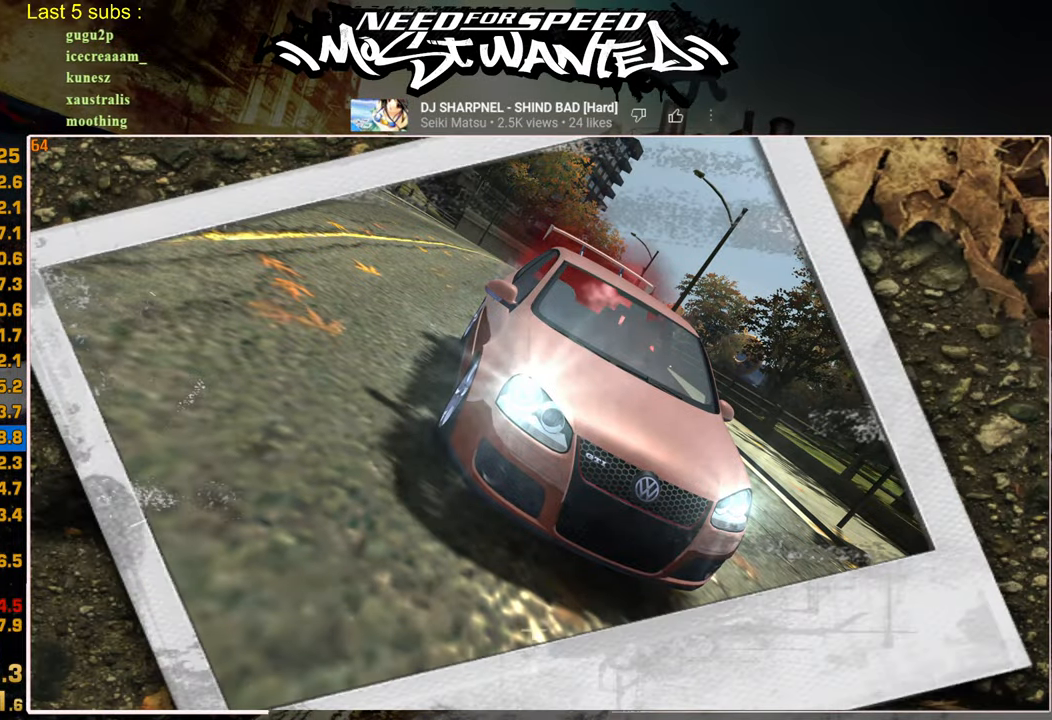
Gameplay with a controller (PlayStation layout); each line is a JSON object with the inputs held at the frame after it. "events" lists button and stick changes between this image and that frame as [ms after this image, input, new state], when the widget could be followed in between.
{"buttons": ["CROSS"], "left_stick": "center", "right_stick": "center", "events": [[17, "CROSS", "down"], [100, "CROSS", "up"], [167, "CROSS", "down"], [267, "CROSS", "up"], [334, "CROSS", "down"], [417, "CROSS", "up"], [484, "CROSS", "down"]]}
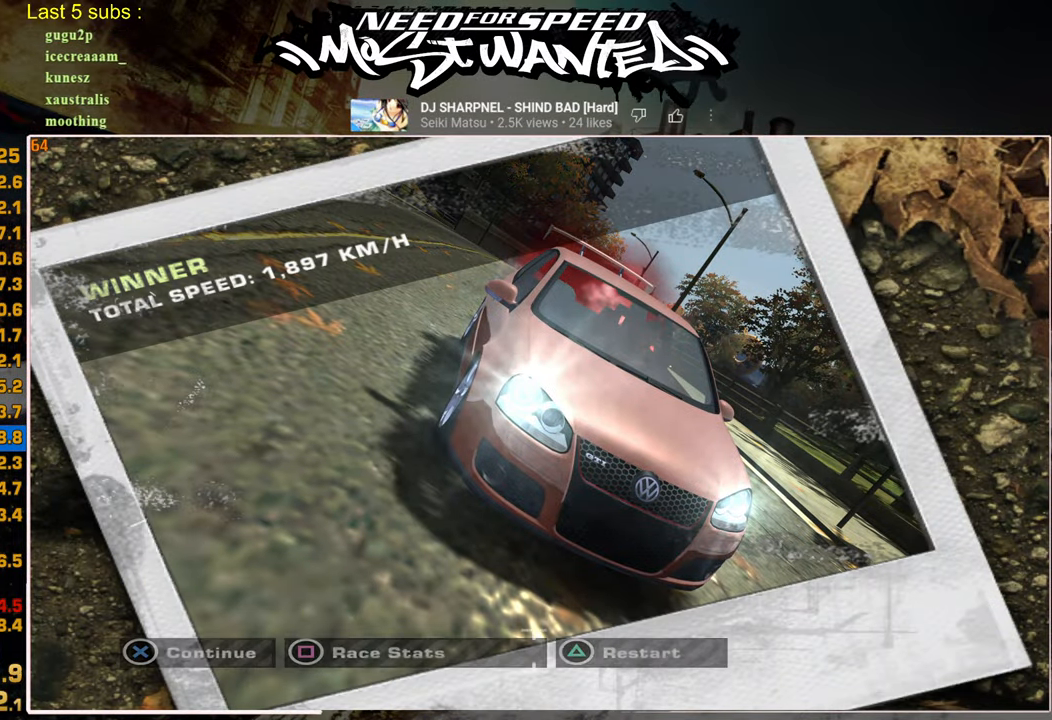
{"buttons": ["R2"], "left_stick": "center", "right_stick": "center", "events": [[84, "CROSS", "up"], [117, "R2", "down"]]}
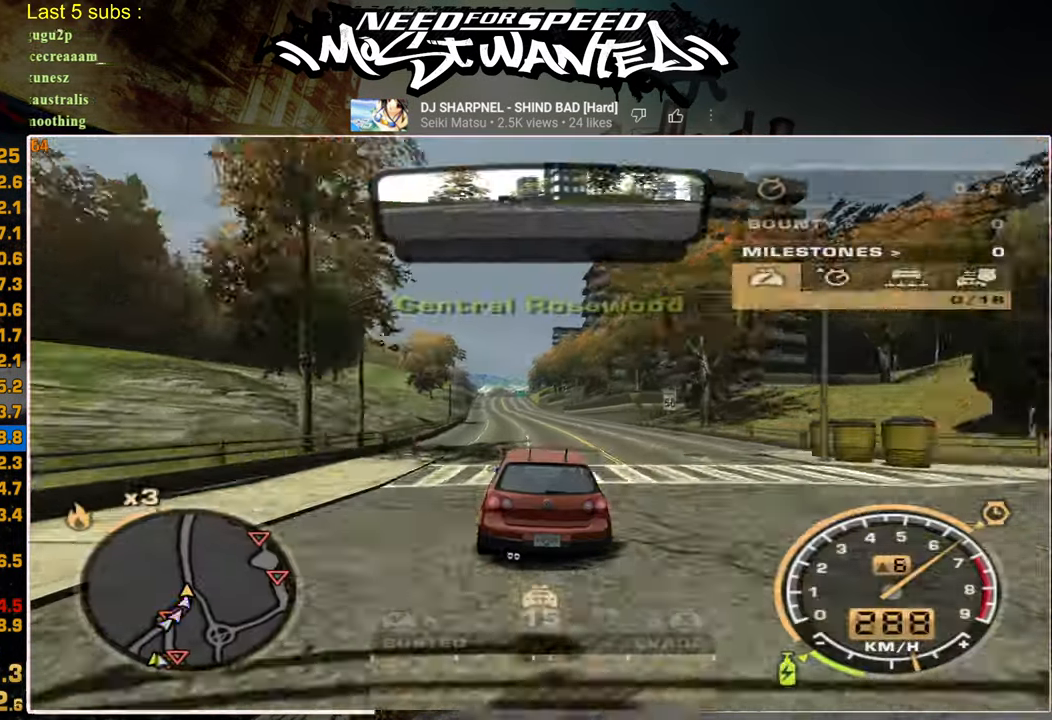
{"buttons": ["R2"], "left_stick": "center", "right_stick": "center", "events": []}
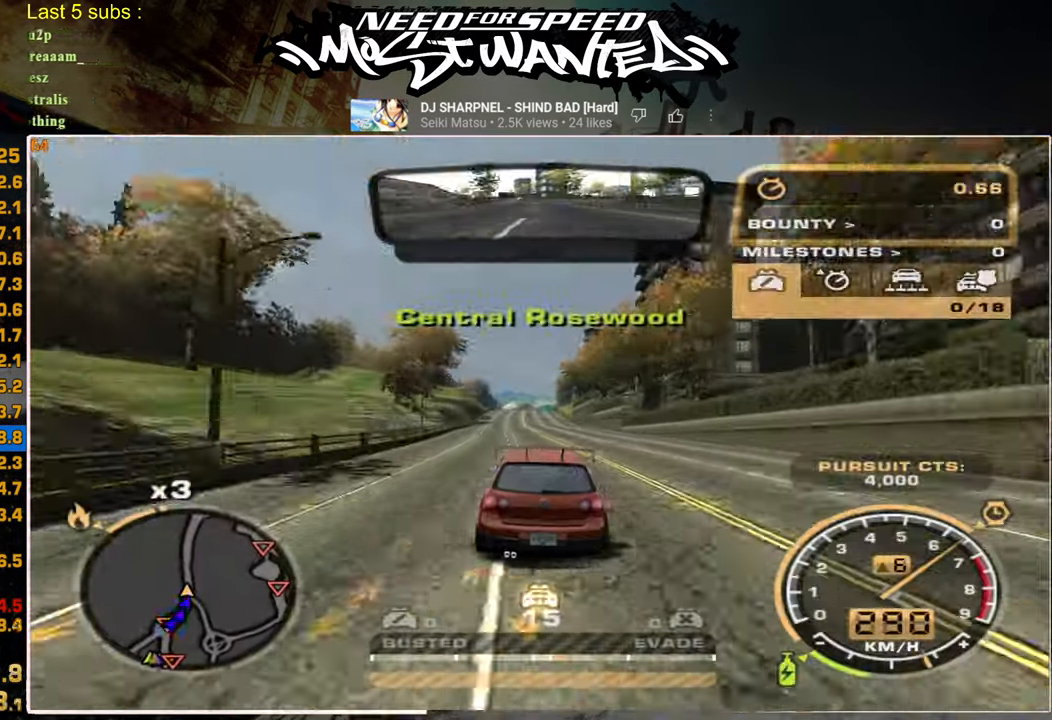
{"buttons": ["R2"], "left_stick": "center", "right_stick": "center", "events": []}
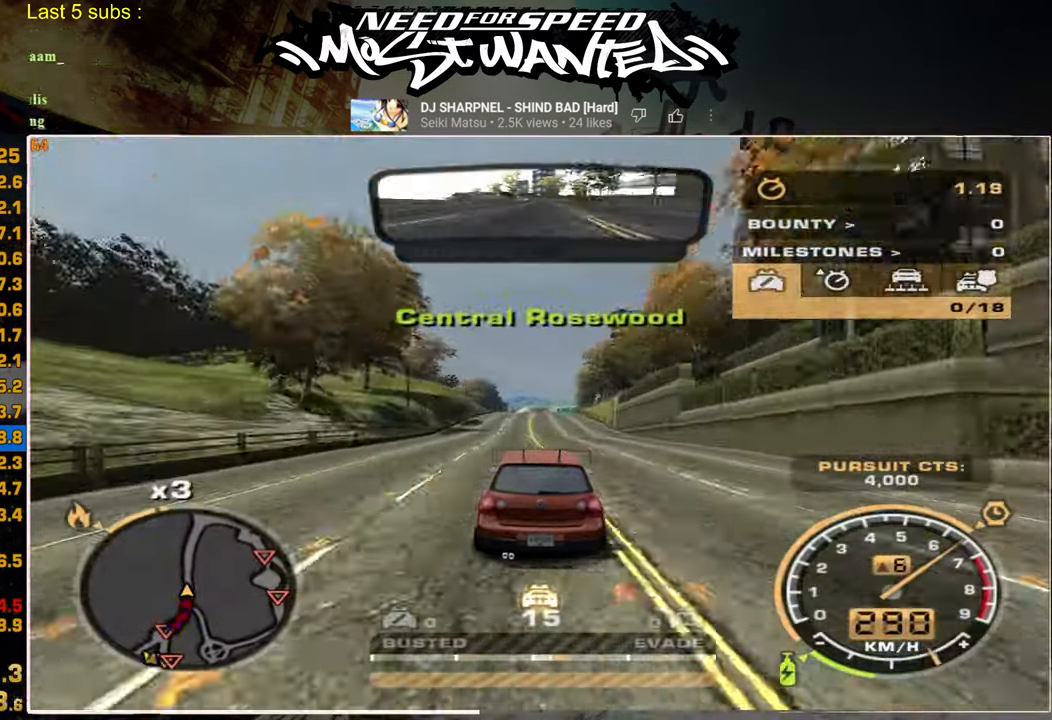
{"buttons": ["R2"], "left_stick": "center", "right_stick": "center", "events": []}
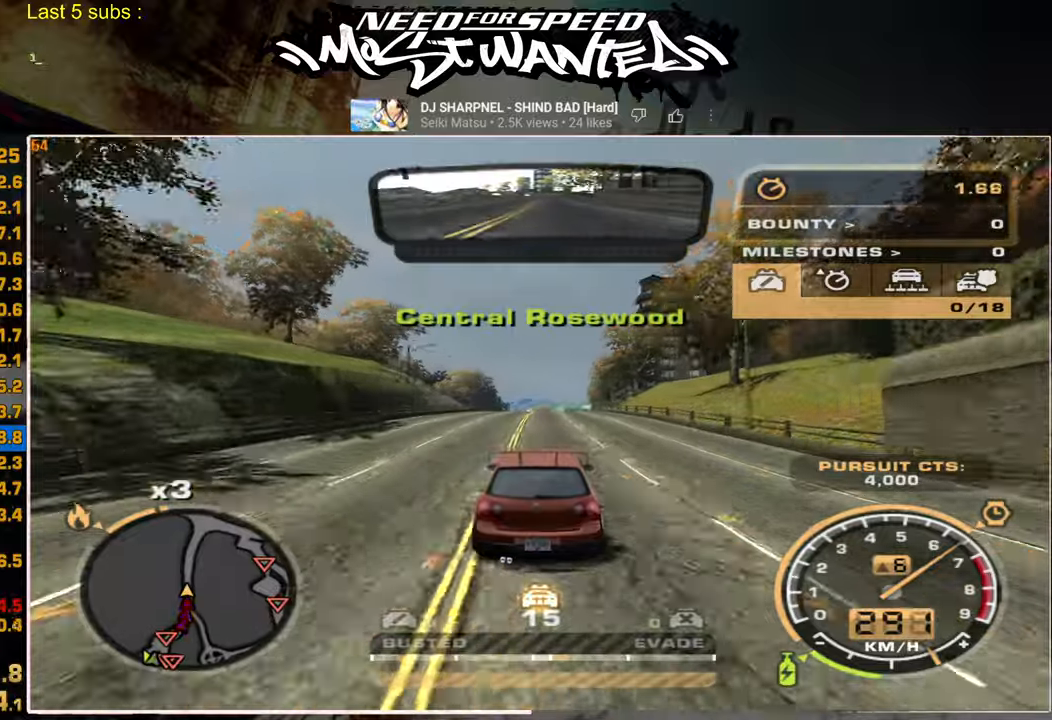
{"buttons": ["R2"], "left_stick": "center", "right_stick": "center", "events": []}